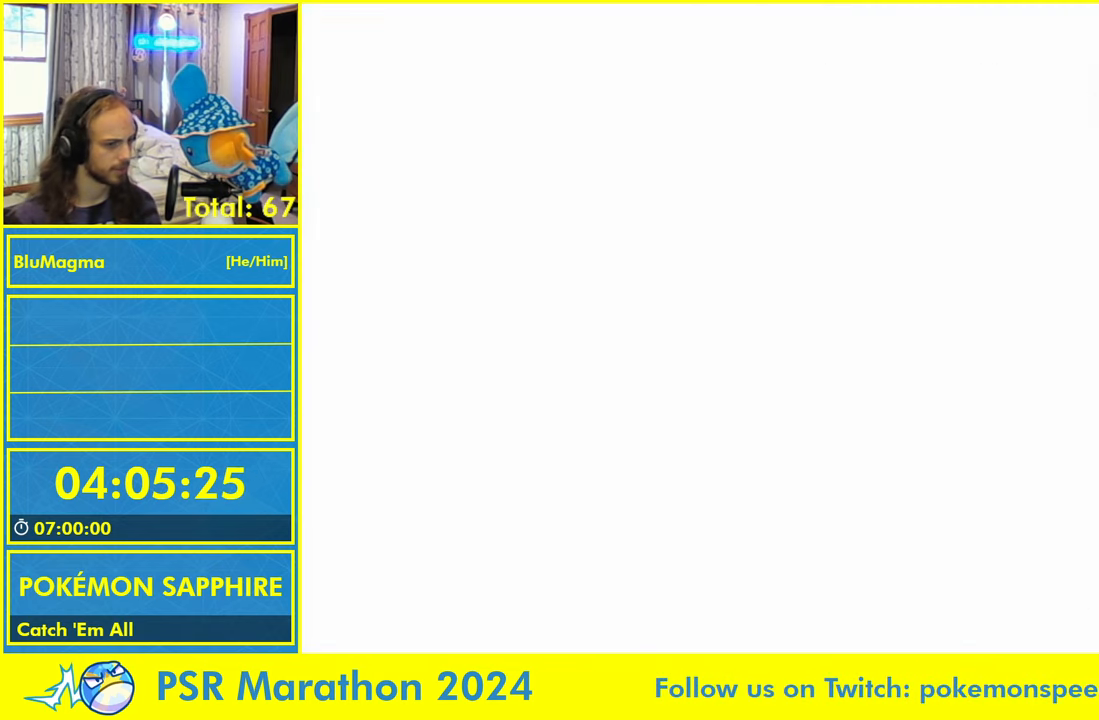
Gameplay with a controller (Nintendo layout); each line is a JSON object with the inputs held at the frame after it. "events" lists button and stick changes between this image and that frame as [ms after this image, input, new state], when the widget could be followed in between. Not read: L2 L3 R3 SELECT START X Y.
{"buttons": ["A"], "events": [[16, "L1", "up"], [183, "L1", "down"], [316, "L1", "up"], [366, "L1", "down"], [416, "A", "down"], [483, "L1", "up"]]}
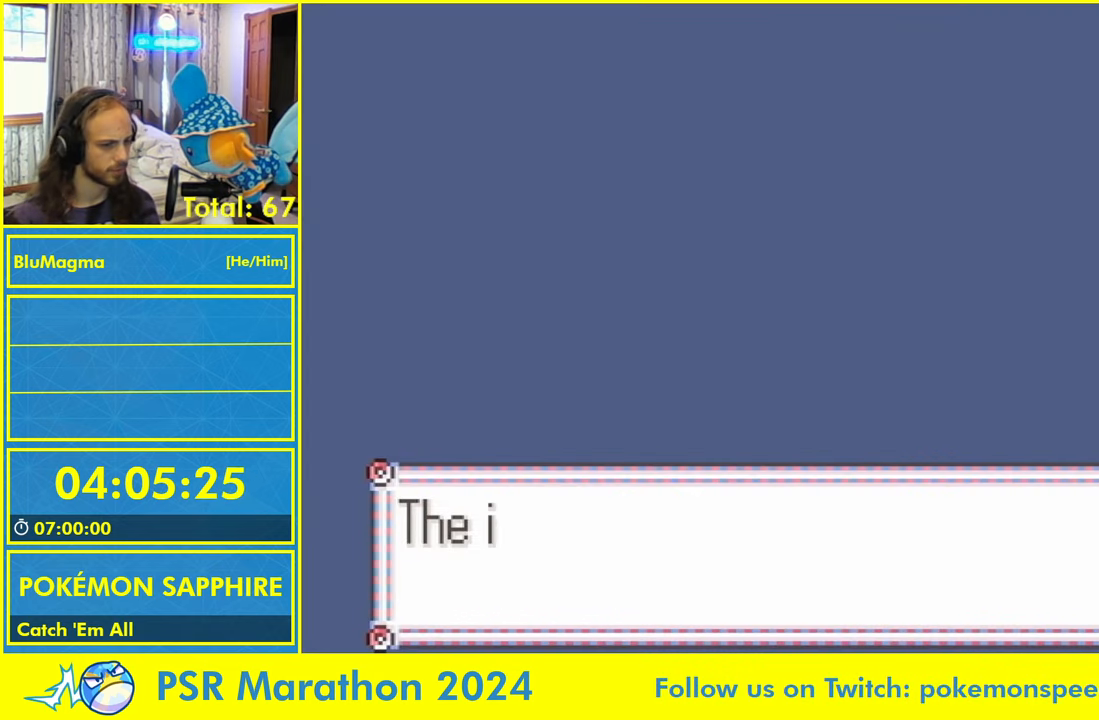
{"buttons": ["A"], "events": [[16, "A", "up"], [33, "L1", "down"], [100, "A", "down"], [133, "L1", "up"], [166, "A", "up"], [200, "L1", "down"], [266, "A", "down"], [300, "L1", "up"], [333, "A", "up"], [366, "L1", "down"], [433, "A", "down"], [483, "L1", "up"]]}
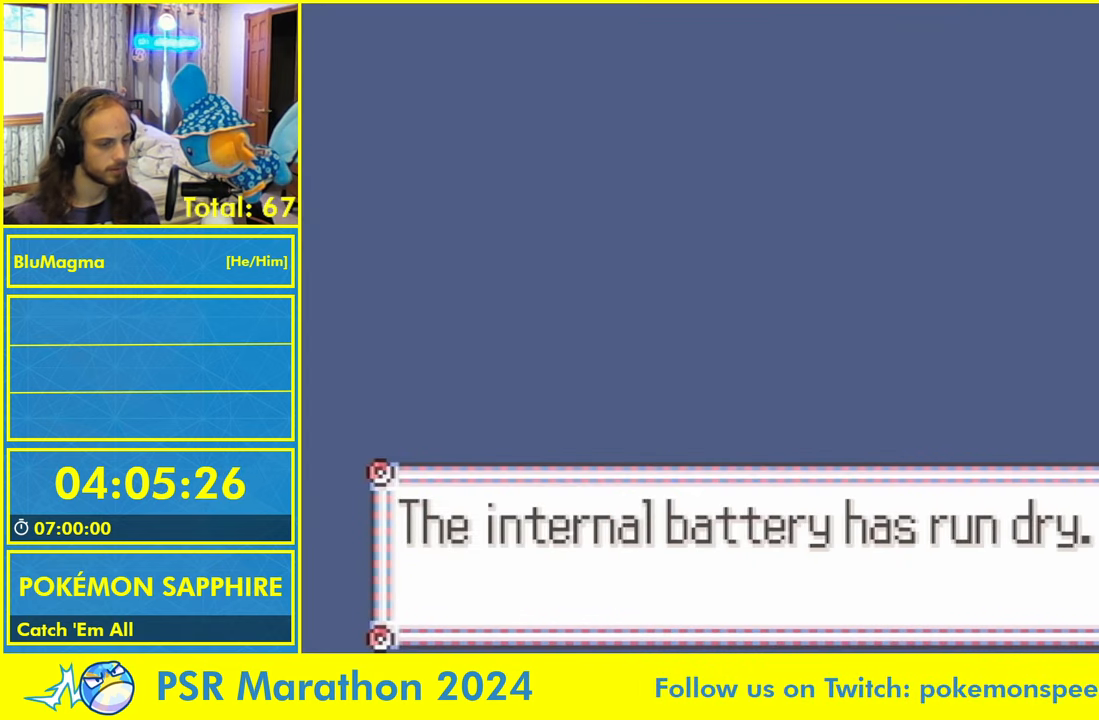
{"buttons": ["A"], "events": [[16, "A", "up"], [50, "L1", "down"], [116, "A", "down"], [150, "L1", "up"], [200, "A", "up"], [216, "L1", "down"], [283, "A", "down"], [316, "L1", "up"], [366, "A", "up"], [383, "L1", "down"], [450, "A", "down"], [500, "L1", "up"]]}
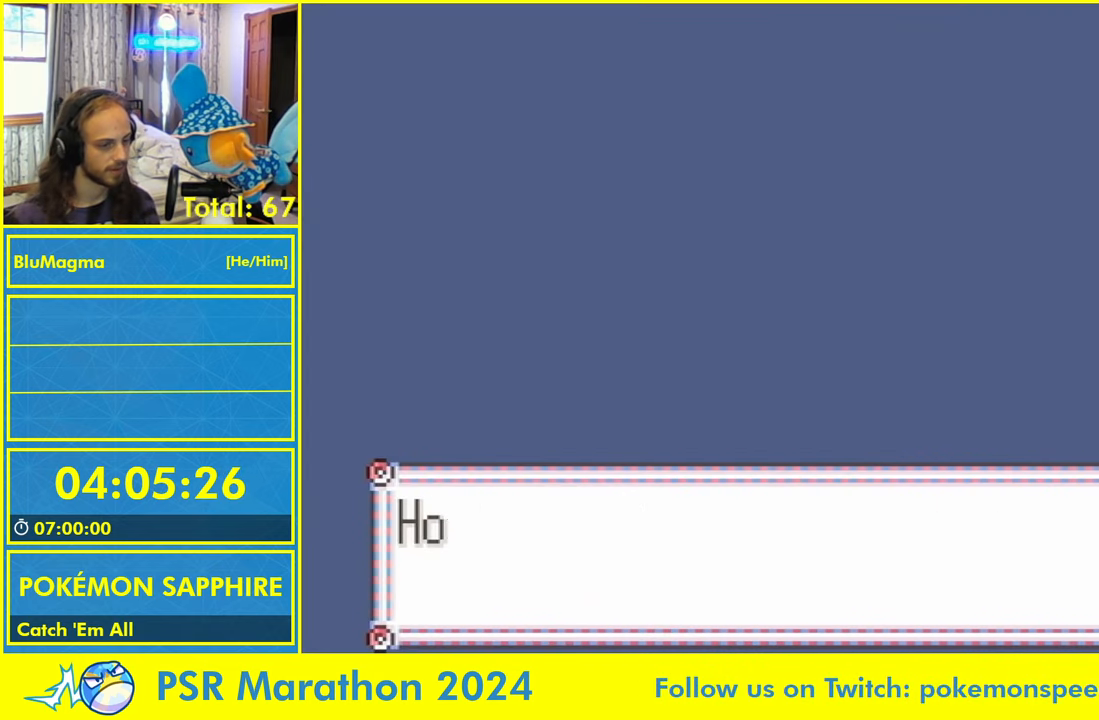
{"buttons": ["A"], "events": [[33, "A", "up"], [50, "L1", "down"], [116, "A", "down"], [150, "L1", "up"], [183, "A", "up"], [200, "L1", "down"], [283, "A", "down"], [316, "L1", "up"], [350, "A", "up"], [366, "L1", "down"], [466, "A", "down"], [500, "L1", "up"]]}